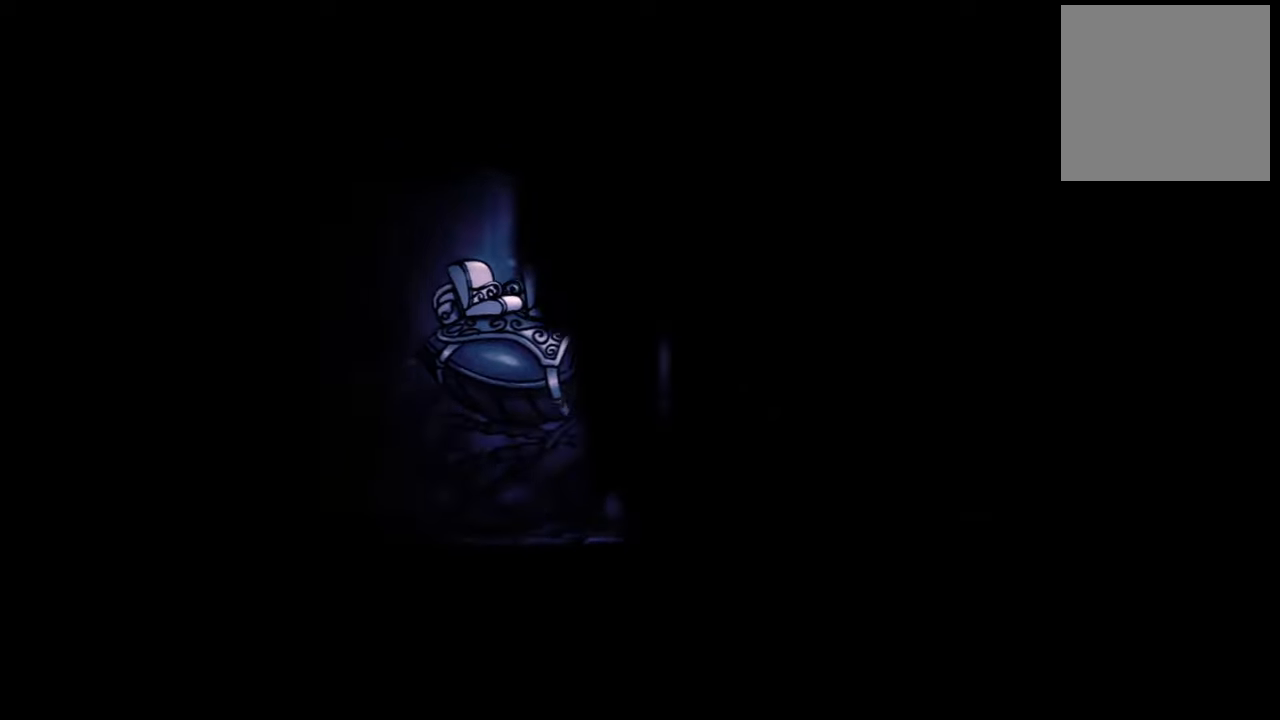
Gameplay with a controller (Xbox layout); each line is a JSON object with the inputs held at the frame after it. "events" lists button and stick changes between this image and that frame as [ms after this image, input, new state], when the widget could be followed in between. Not read: right_stick.
{"buttons": ["A", "DPAD_DOWN", "DPAD_LEFT"], "left_stick": "center", "events": [[160, "A", "down"], [220, "DPAD_DOWN", "down"], [240, "DPAD_LEFT", "down"], [260, "A", "up"], [360, "A", "down"]]}
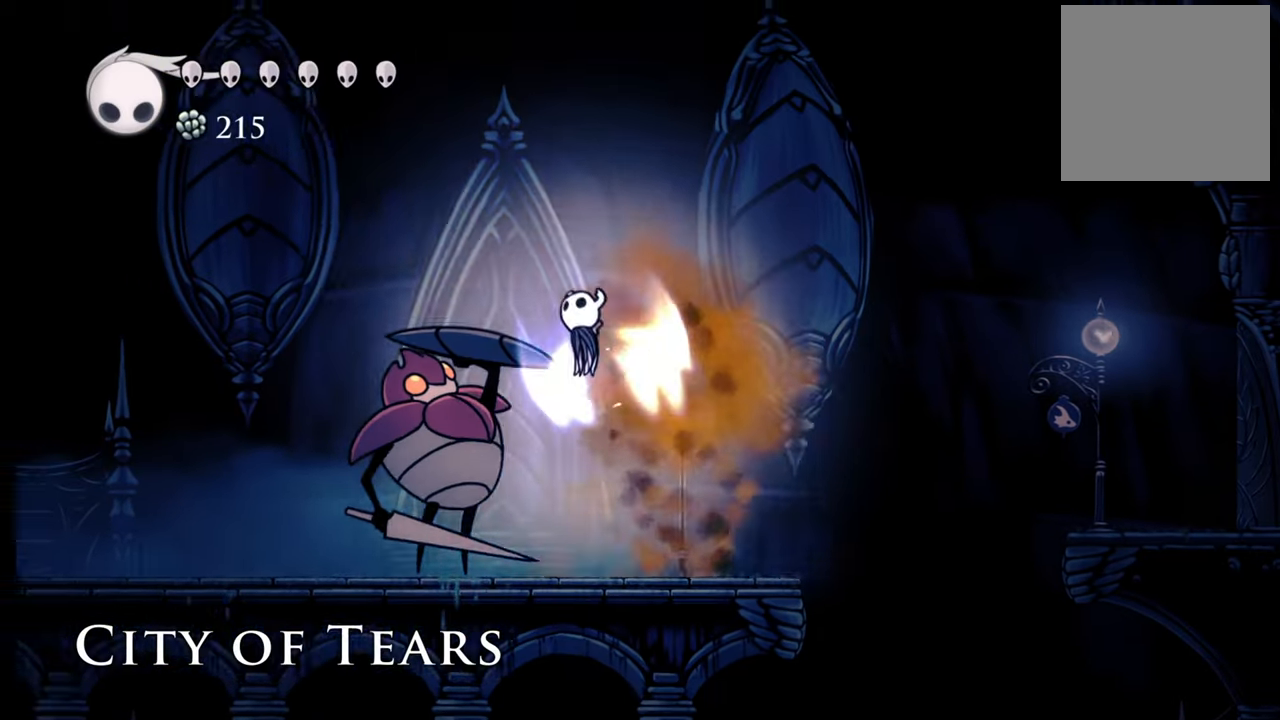
{"buttons": ["DPAD_DOWN", "DPAD_LEFT"], "left_stick": "center", "events": [[100, "DPAD_LEFT", "up"], [120, "DPAD_LEFT", "down"], [280, "A", "up"], [380, "DPAD_LEFT", "up"], [400, "DPAD_LEFT", "down"], [420, "DPAD_LEFT", "up"], [460, "DPAD_LEFT", "down"]]}
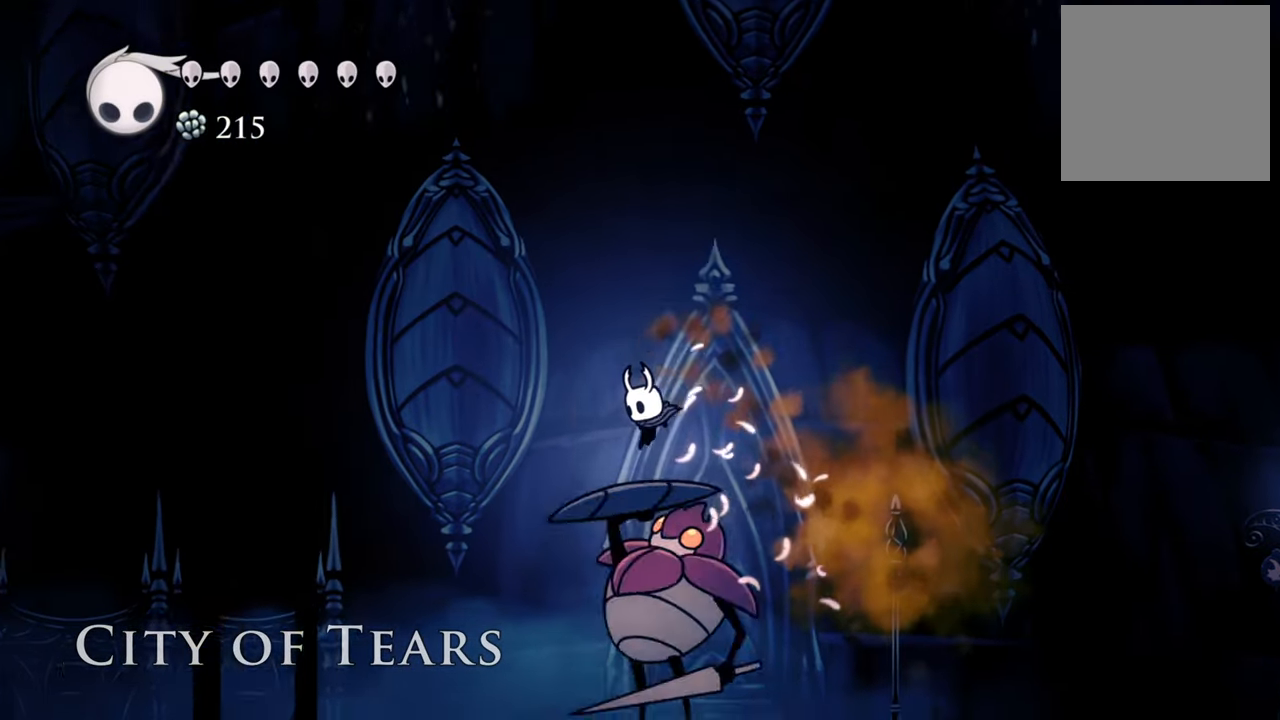
{"buttons": ["DPAD_DOWN", "DPAD_LEFT"], "left_stick": "center", "events": [[40, "X", "down"], [200, "X", "up"]]}
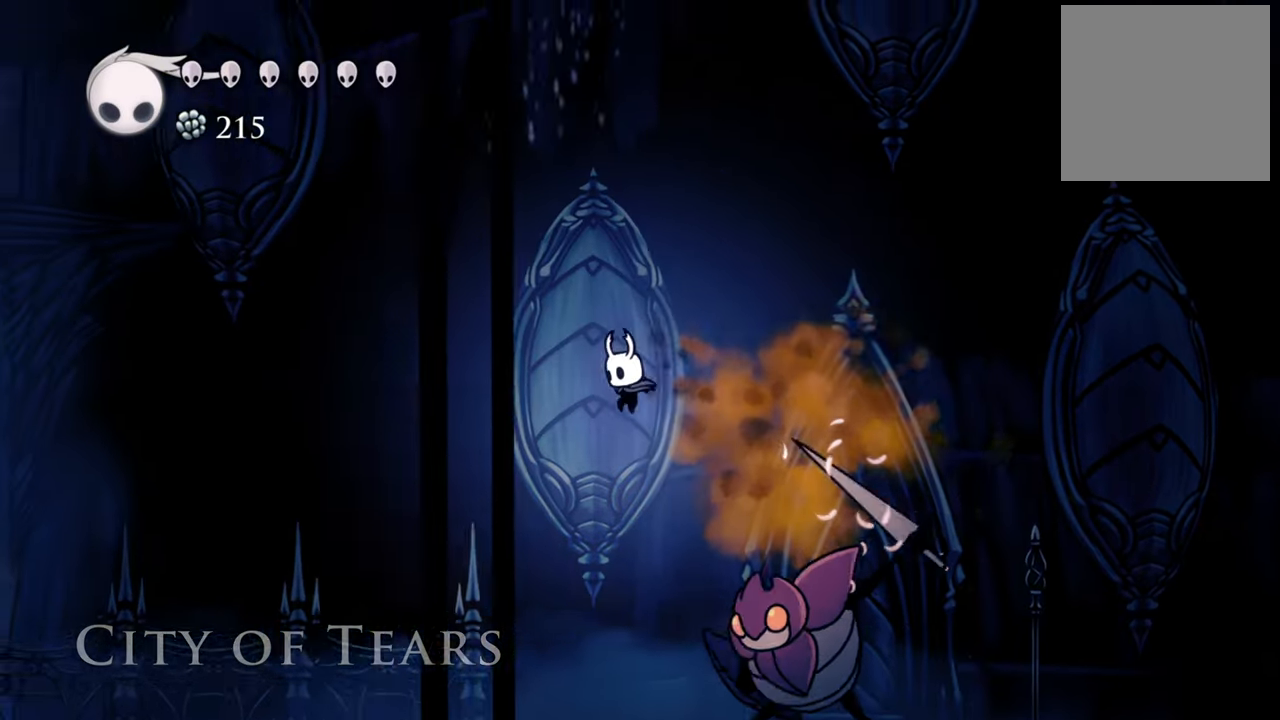
{"buttons": ["DPAD_RIGHT"], "left_stick": "center", "events": [[300, "DPAD_DOWN", "up"], [300, "DPAD_LEFT", "up"], [400, "DPAD_RIGHT", "down"]]}
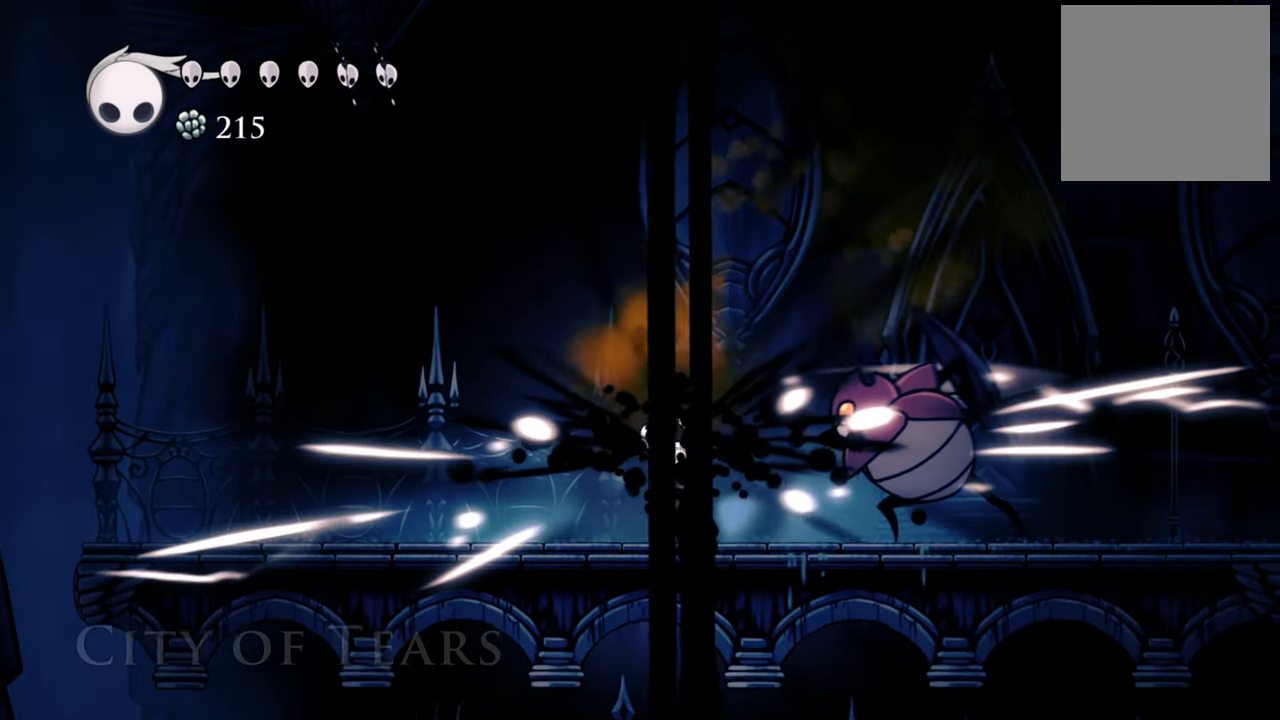
{"buttons": [], "left_stick": "center", "events": [[340, "DPAD_RIGHT", "up"]]}
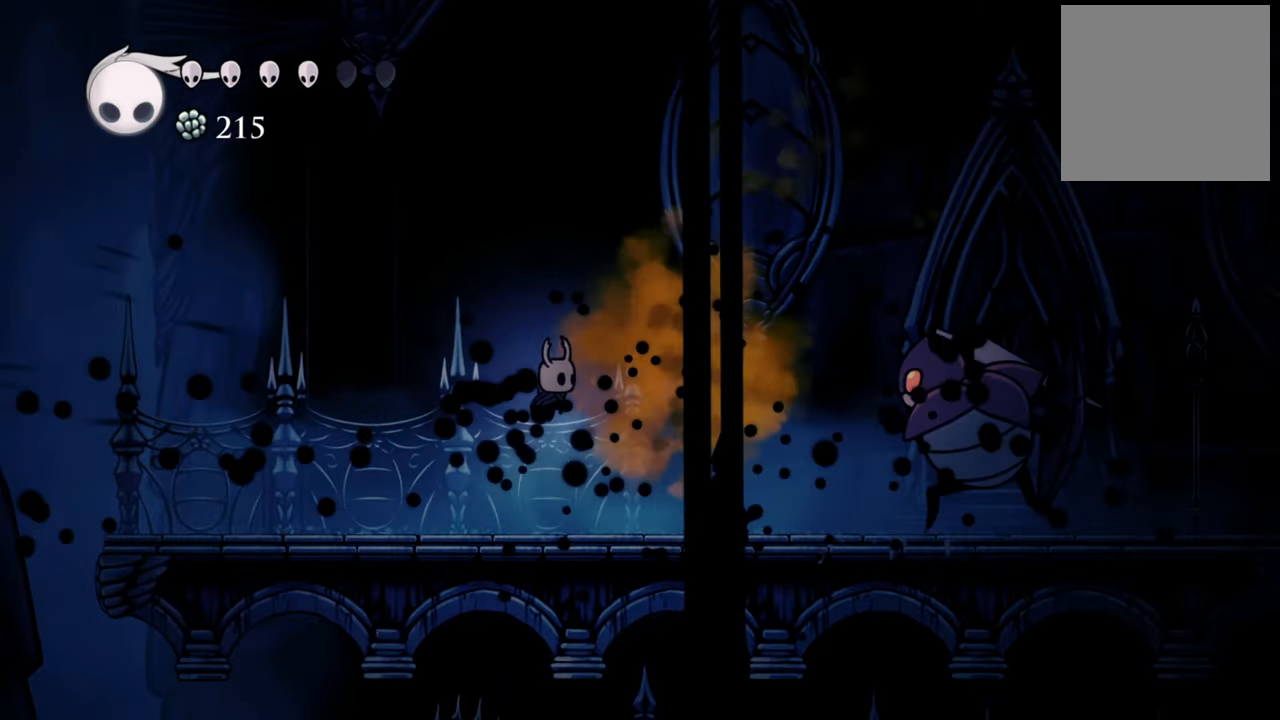
{"buttons": ["DPAD_RIGHT"], "left_stick": "center", "events": [[60, "DPAD_RIGHT", "down"]]}
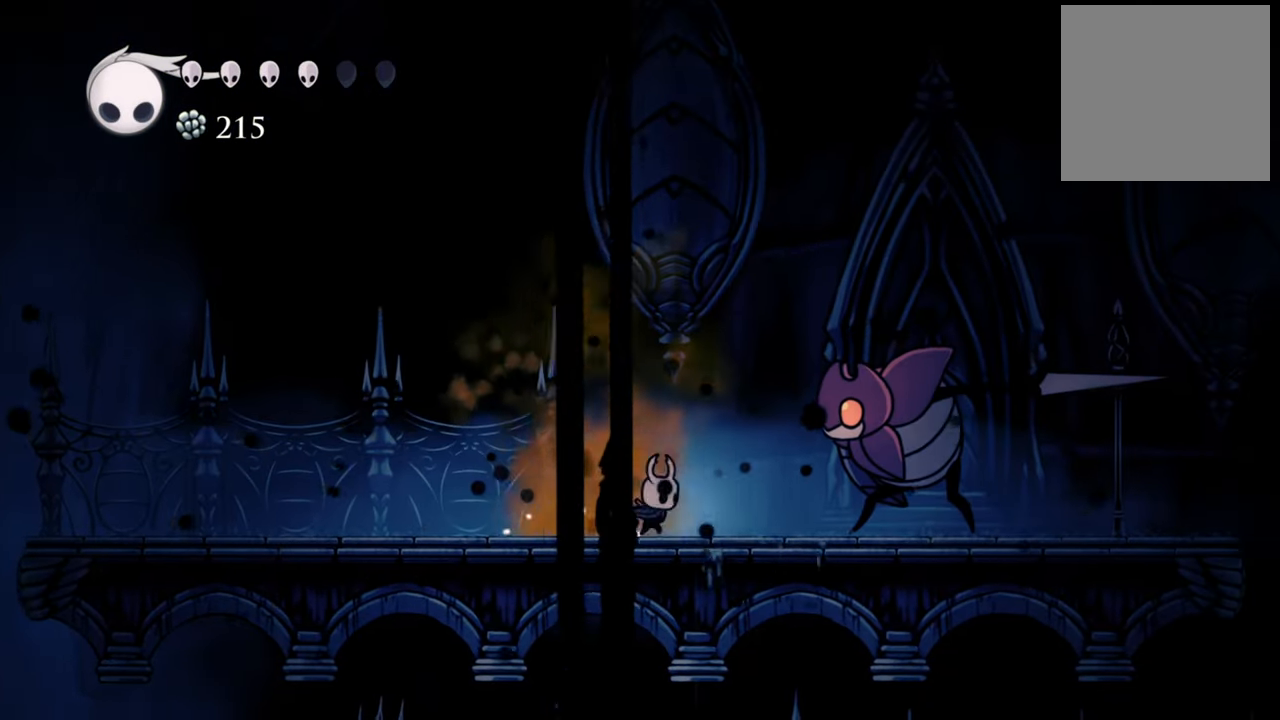
{"buttons": ["DPAD_RIGHT"], "left_stick": "center", "events": [[180, "X", "down"], [320, "X", "up"]]}
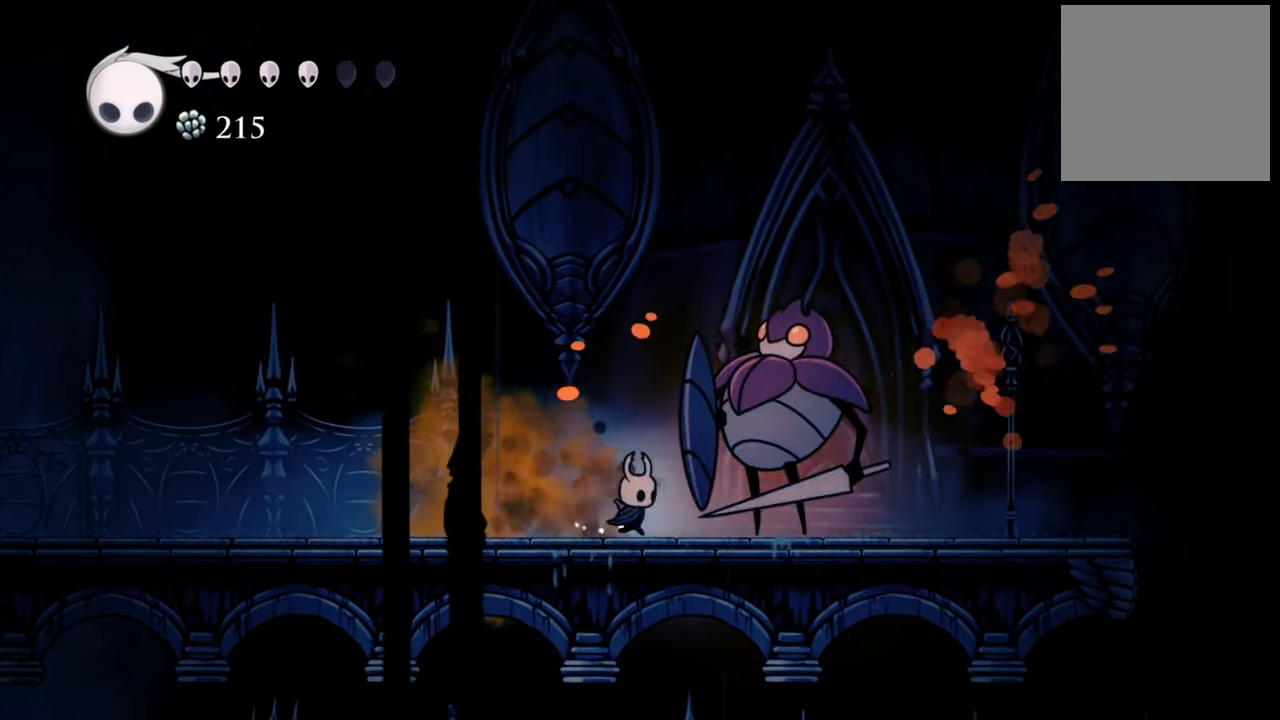
{"buttons": ["DPAD_LEFT"], "left_stick": "center", "events": [[60, "X", "down"], [160, "X", "up"], [200, "DPAD_RIGHT", "up"], [400, "DPAD_LEFT", "down"]]}
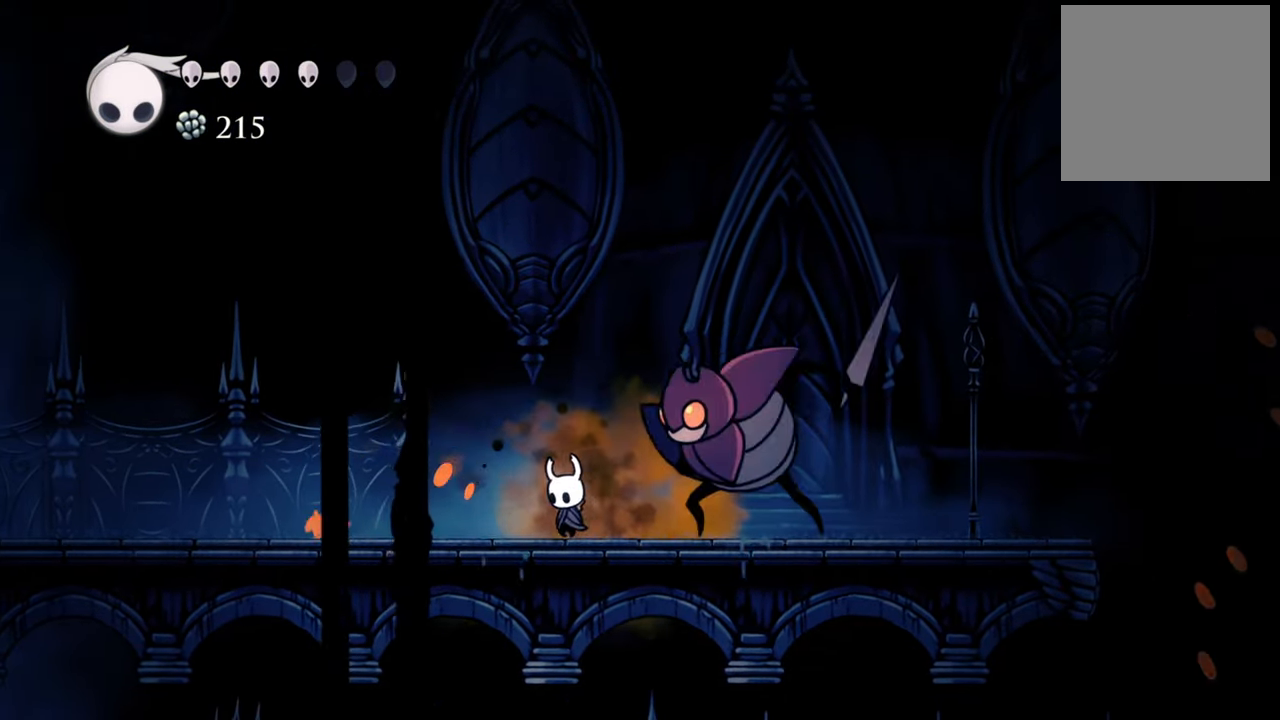
{"buttons": ["A", "DPAD_DOWN", "DPAD_RIGHT"], "left_stick": "center", "events": [[160, "DPAD_LEFT", "up"], [180, "A", "down"], [340, "DPAD_DOWN", "down"], [340, "DPAD_RIGHT", "down"]]}
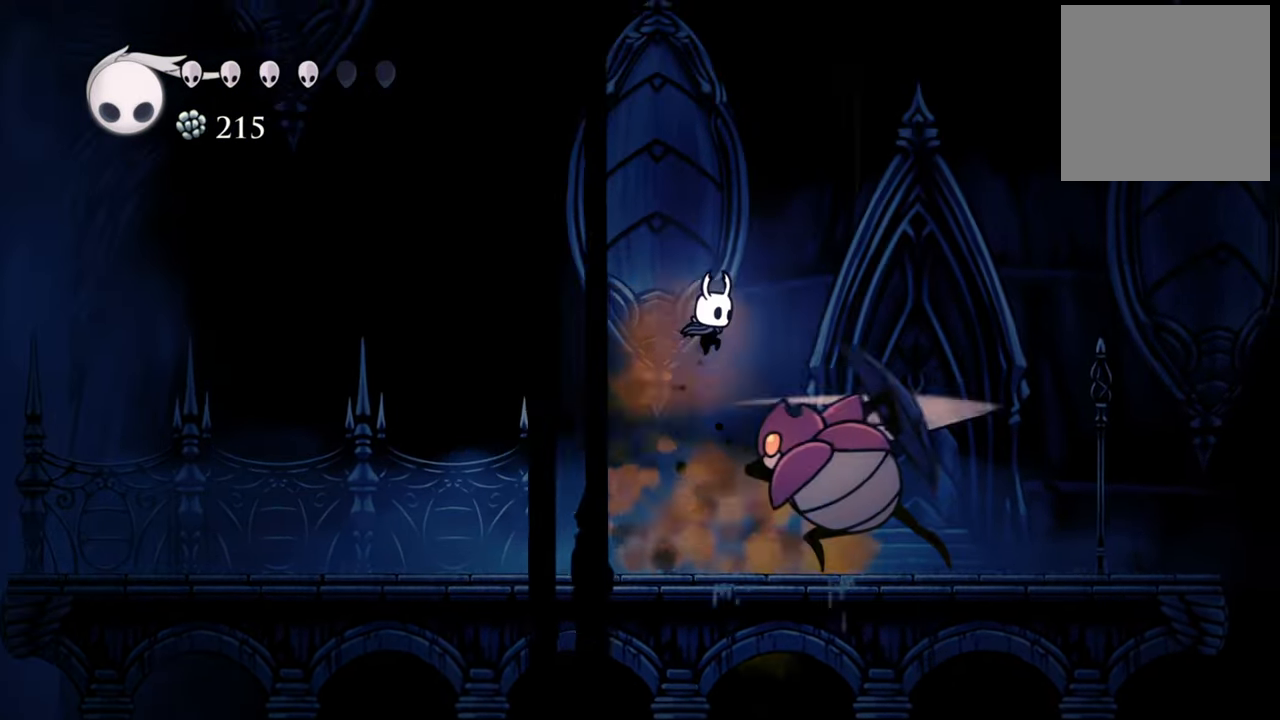
{"buttons": ["DPAD_DOWN", "DPAD_RIGHT"], "left_stick": "center", "events": [[160, "A", "up"], [260, "X", "down"], [320, "DPAD_RIGHT", "up"], [400, "DPAD_RIGHT", "down"], [420, "X", "up"]]}
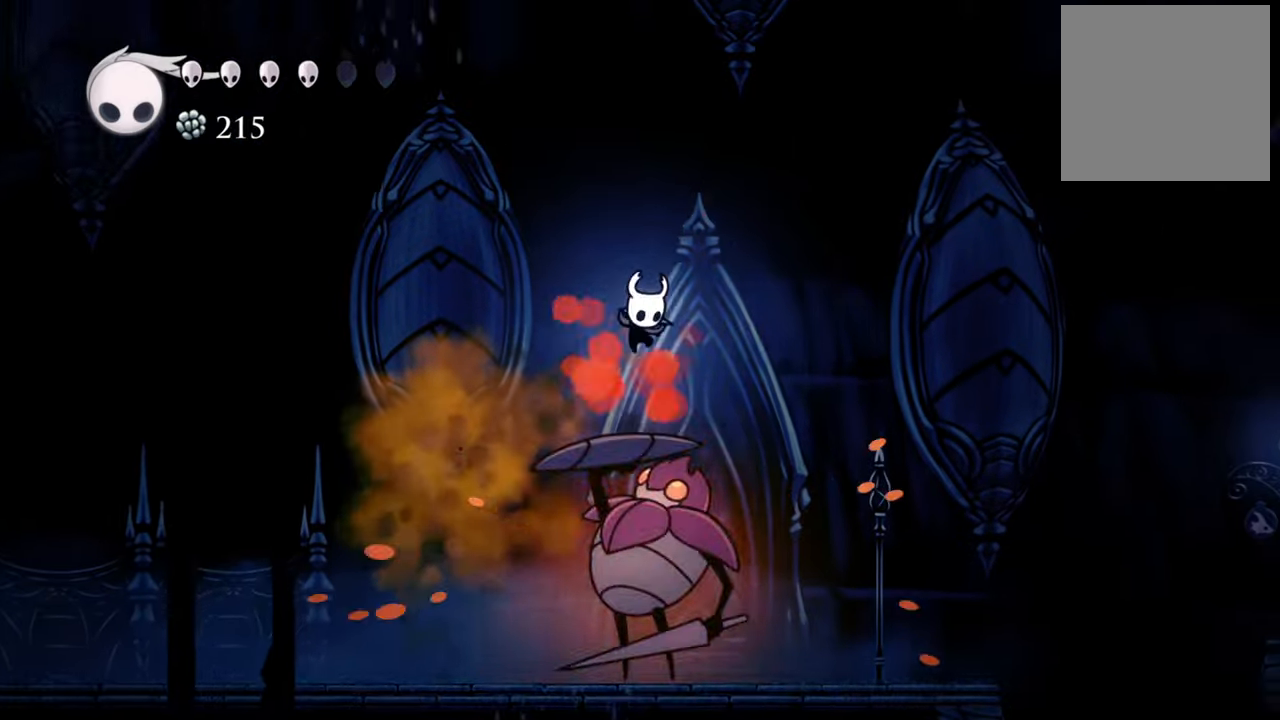
{"buttons": ["DPAD_DOWN", "DPAD_LEFT"], "left_stick": "center", "events": [[160, "DPAD_RIGHT", "up"], [200, "DPAD_LEFT", "down"], [300, "X", "down"], [420, "X", "up"]]}
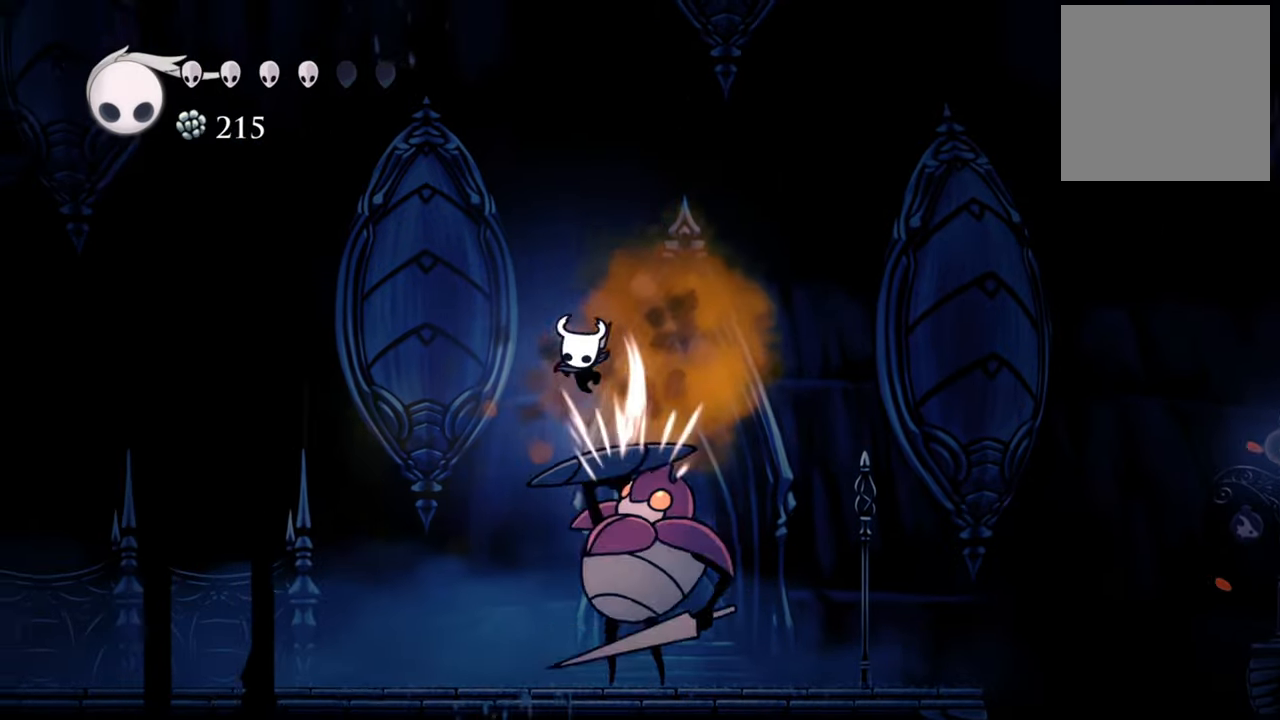
{"buttons": ["DPAD_DOWN", "DPAD_LEFT"], "left_stick": "center", "events": [[40, "DPAD_LEFT", "up"], [80, "DPAD_RIGHT", "down"], [360, "X", "down"], [420, "DPAD_RIGHT", "up"], [440, "DPAD_LEFT", "down"], [480, "X", "up"]]}
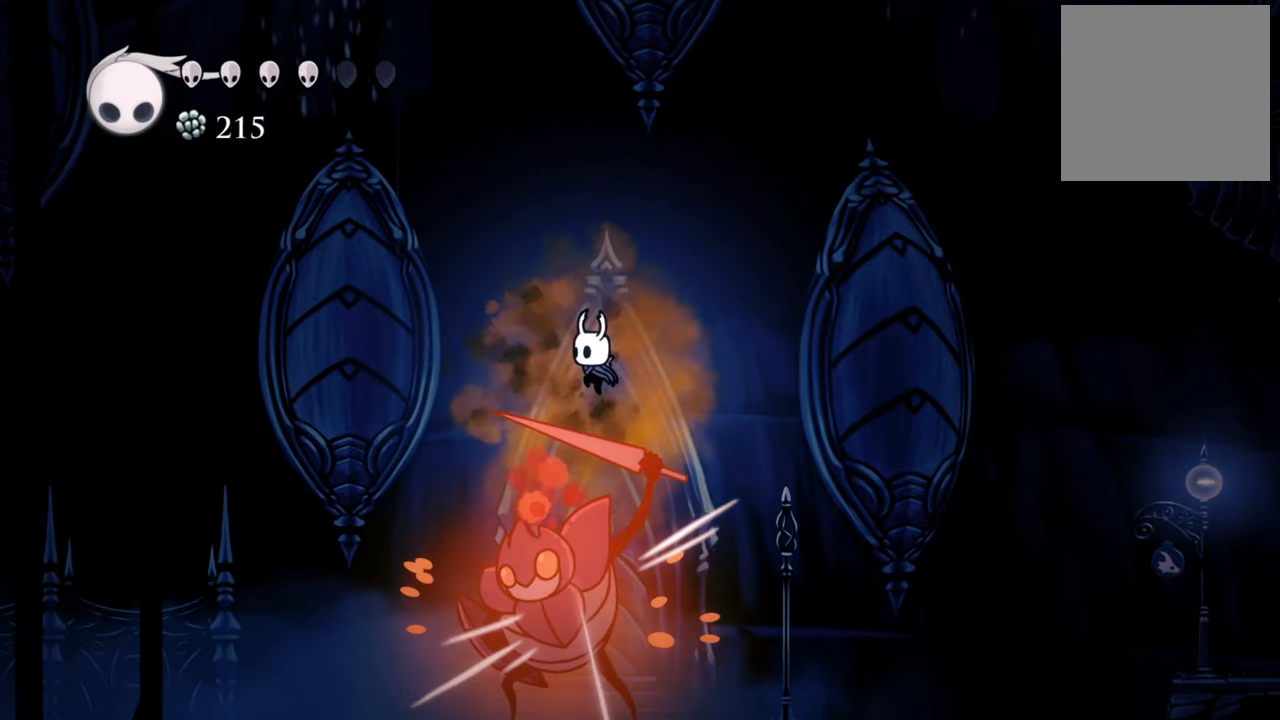
{"buttons": ["DPAD_DOWN", "DPAD_LEFT"], "left_stick": "center", "events": []}
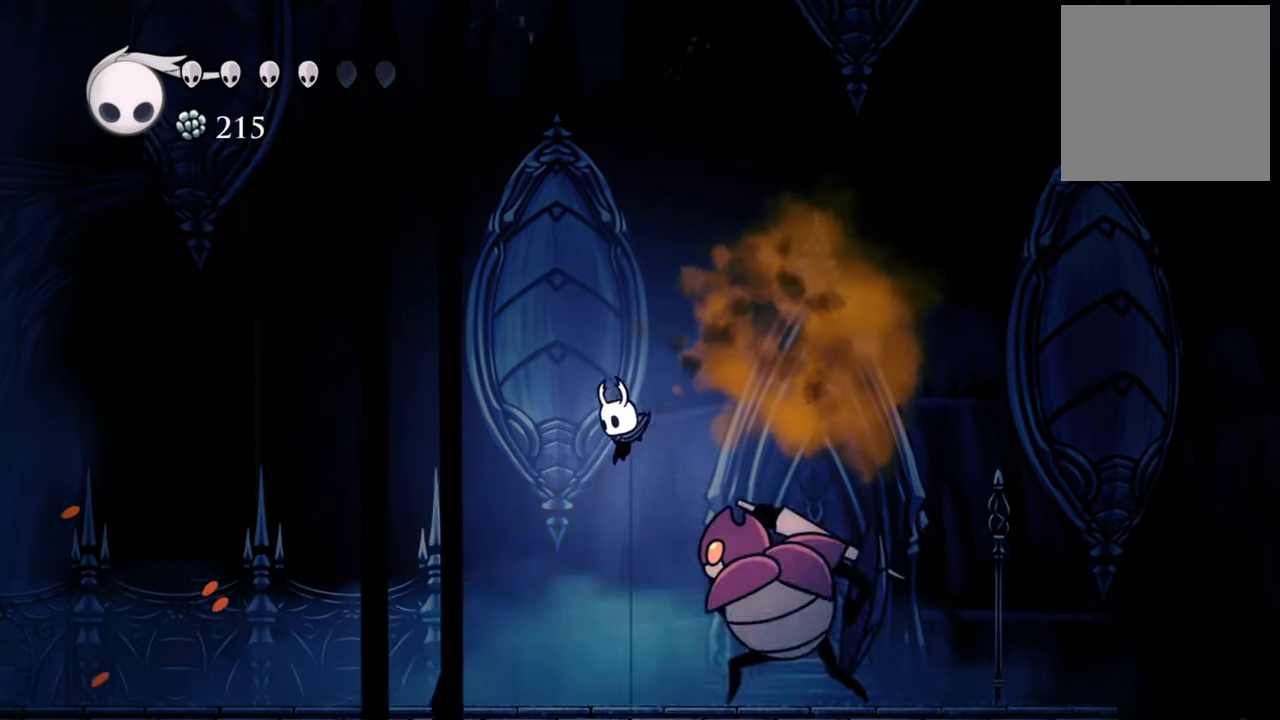
{"buttons": ["DPAD_RIGHT"], "left_stick": "center", "events": [[60, "DPAD_DOWN", "up"], [80, "DPAD_LEFT", "up"], [140, "DPAD_DOWN", "down"], [140, "DPAD_RIGHT", "down"], [200, "X", "down"], [340, "X", "up"], [360, "DPAD_DOWN", "up"]]}
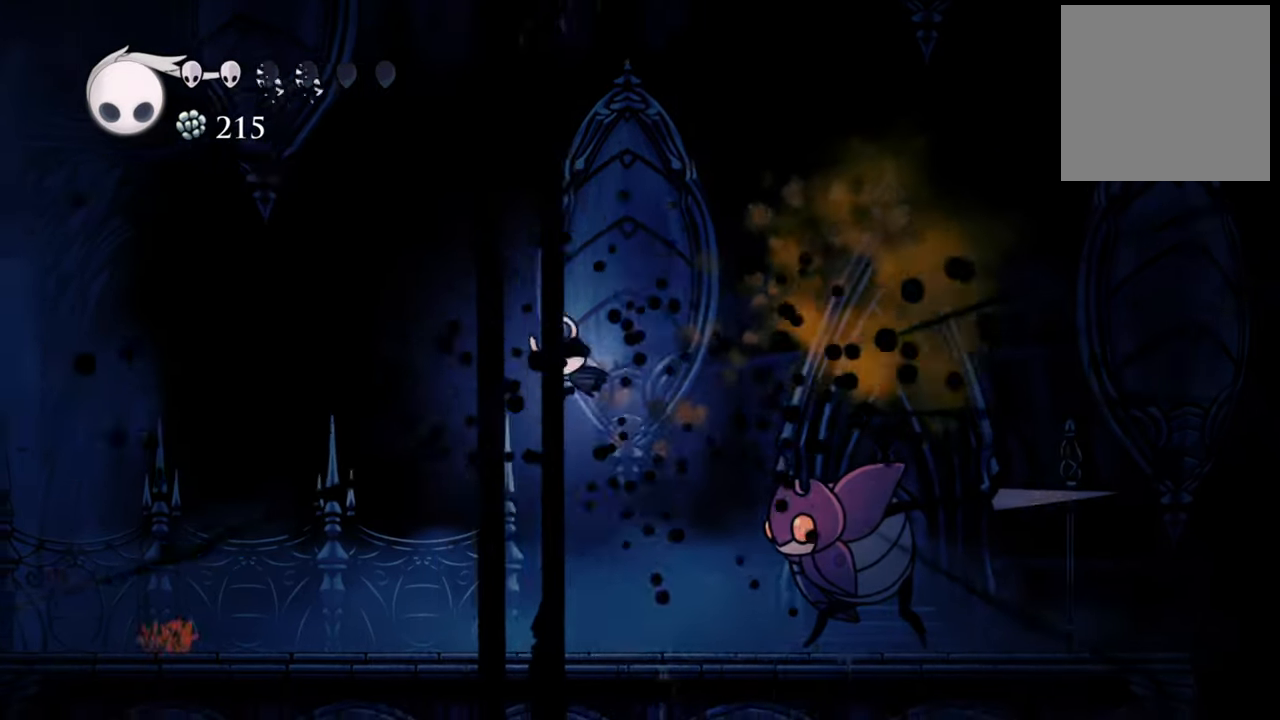
{"buttons": ["DPAD_RIGHT"], "left_stick": "center", "events": [[320, "DPAD_DOWN", "down"], [340, "DPAD_DOWN", "up"]]}
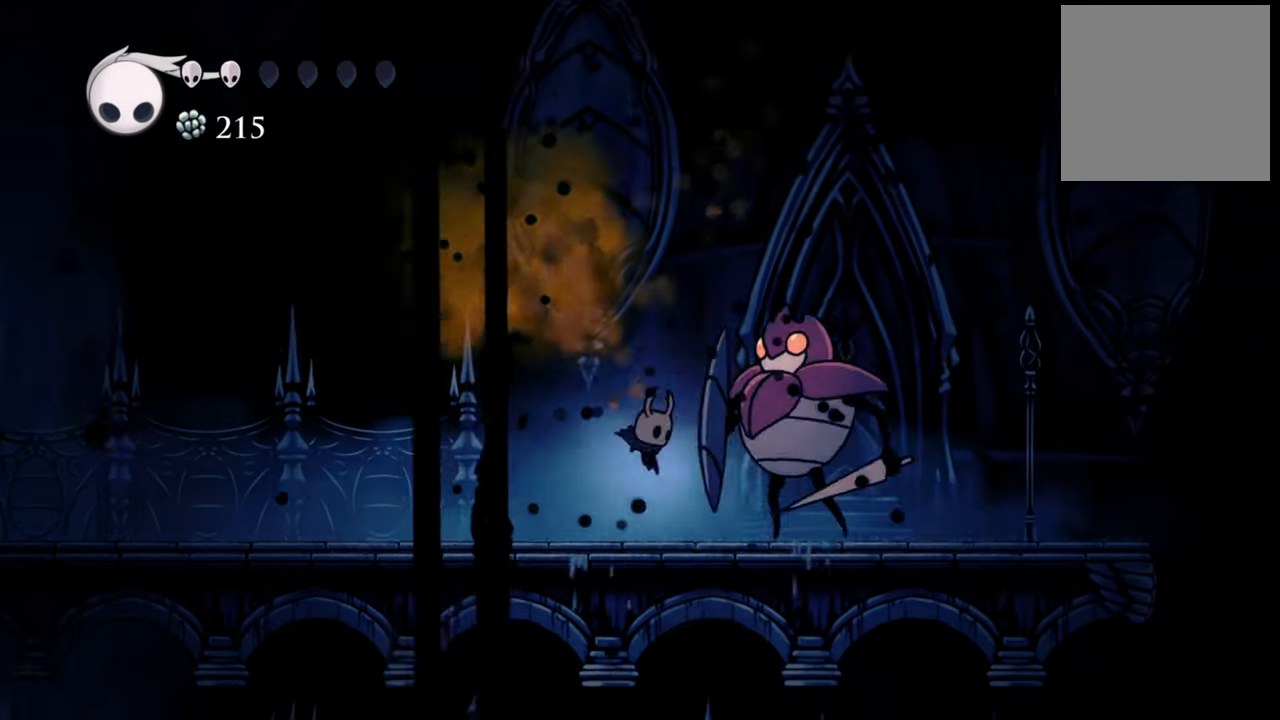
{"buttons": ["DPAD_LEFT"], "left_stick": "center", "events": [[140, "X", "down"], [280, "DPAD_RIGHT", "up"], [280, "X", "up"], [480, "DPAD_LEFT", "down"]]}
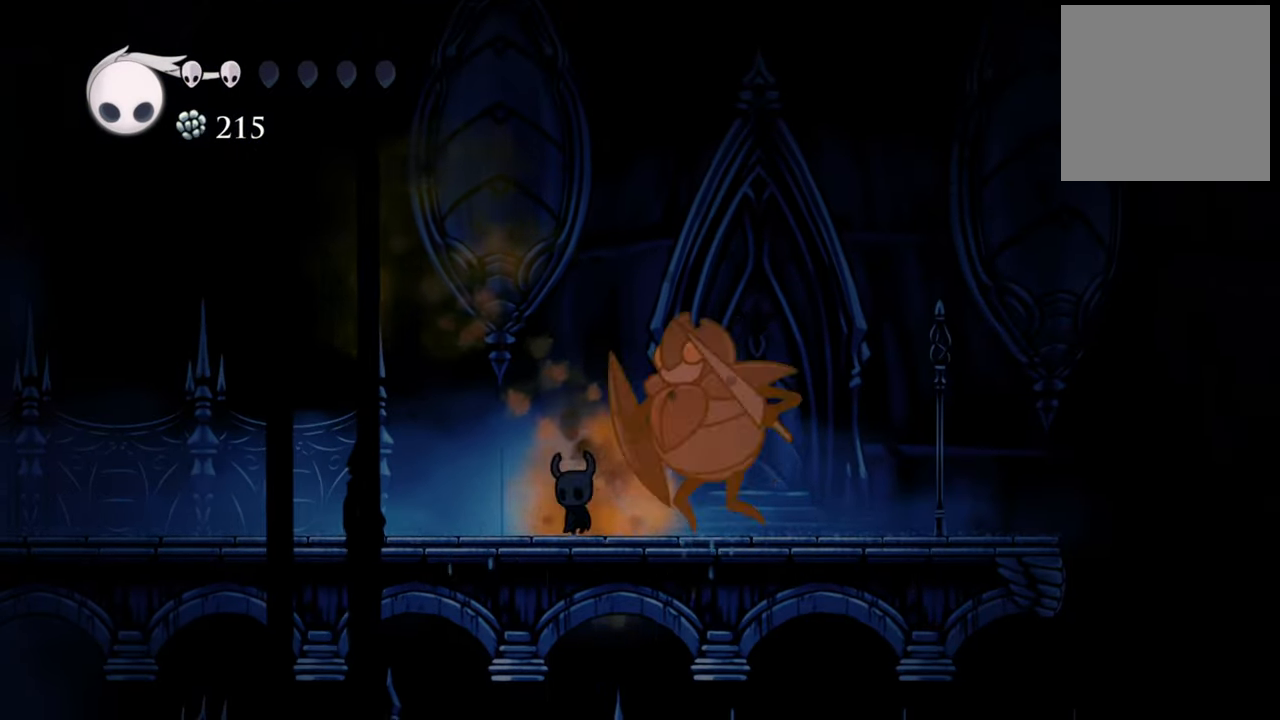
{"buttons": ["R2", "DPAD_DOWN", "DPAD_LEFT"], "left_stick": "center", "events": [[120, "DPAD_DOWN", "down"], [320, "R2", "down"]]}
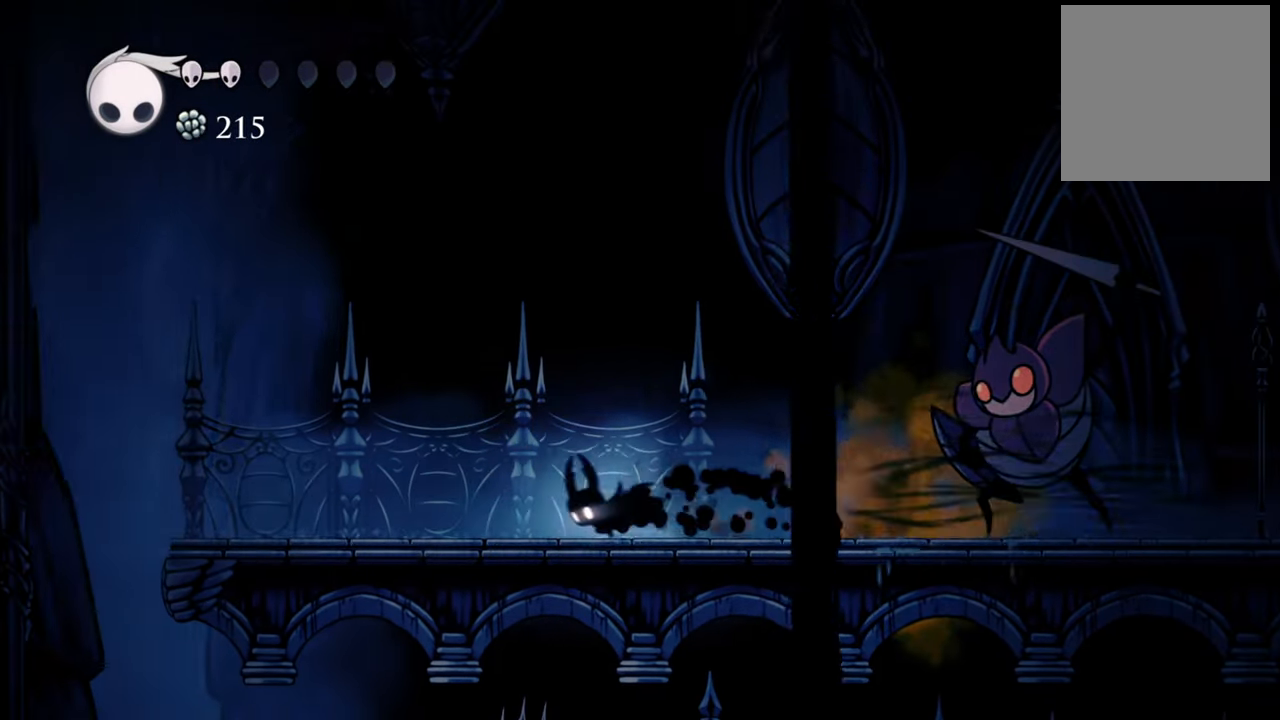
{"buttons": ["R1", "DPAD_RIGHT"], "left_stick": "center", "events": [[40, "R2", "up"], [60, "DPAD_DOWN", "up"], [100, "DPAD_DOWN", "down"], [140, "DPAD_DOWN", "up"], [140, "DPAD_LEFT", "up"], [260, "DPAD_RIGHT", "down"], [480, "R1", "down"]]}
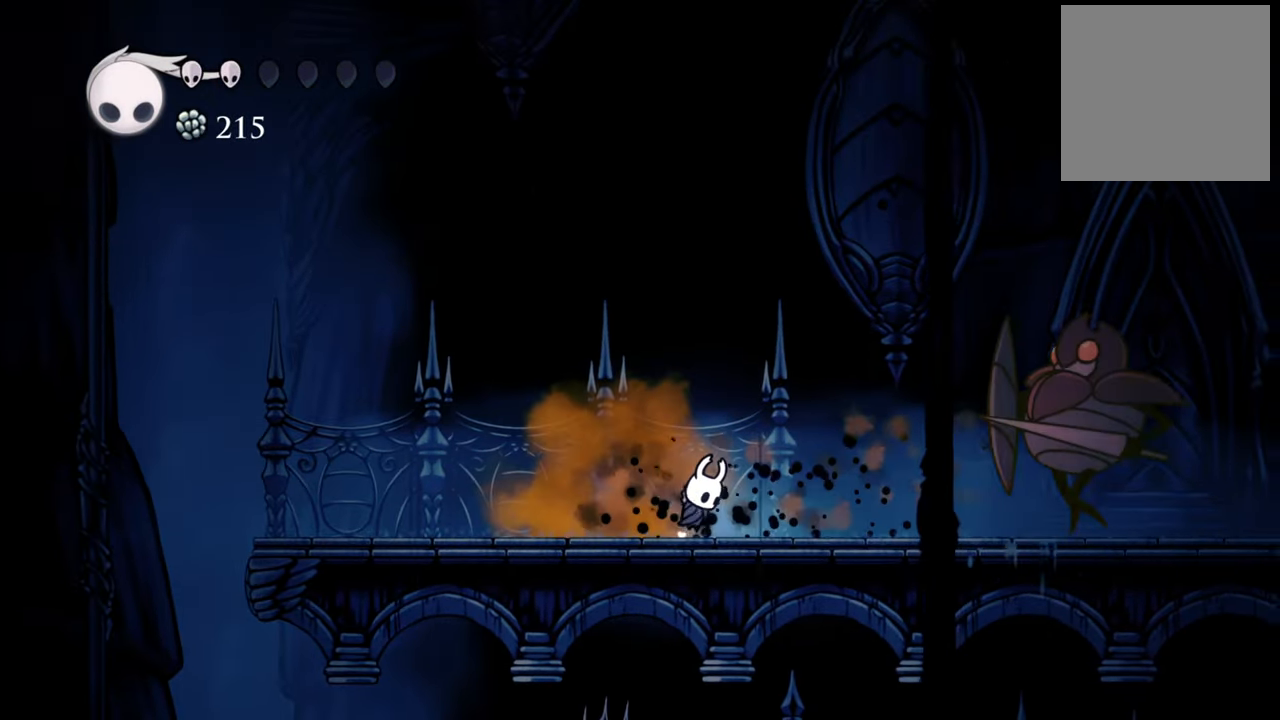
{"buttons": ["DPAD_RIGHT"], "left_stick": "center"}
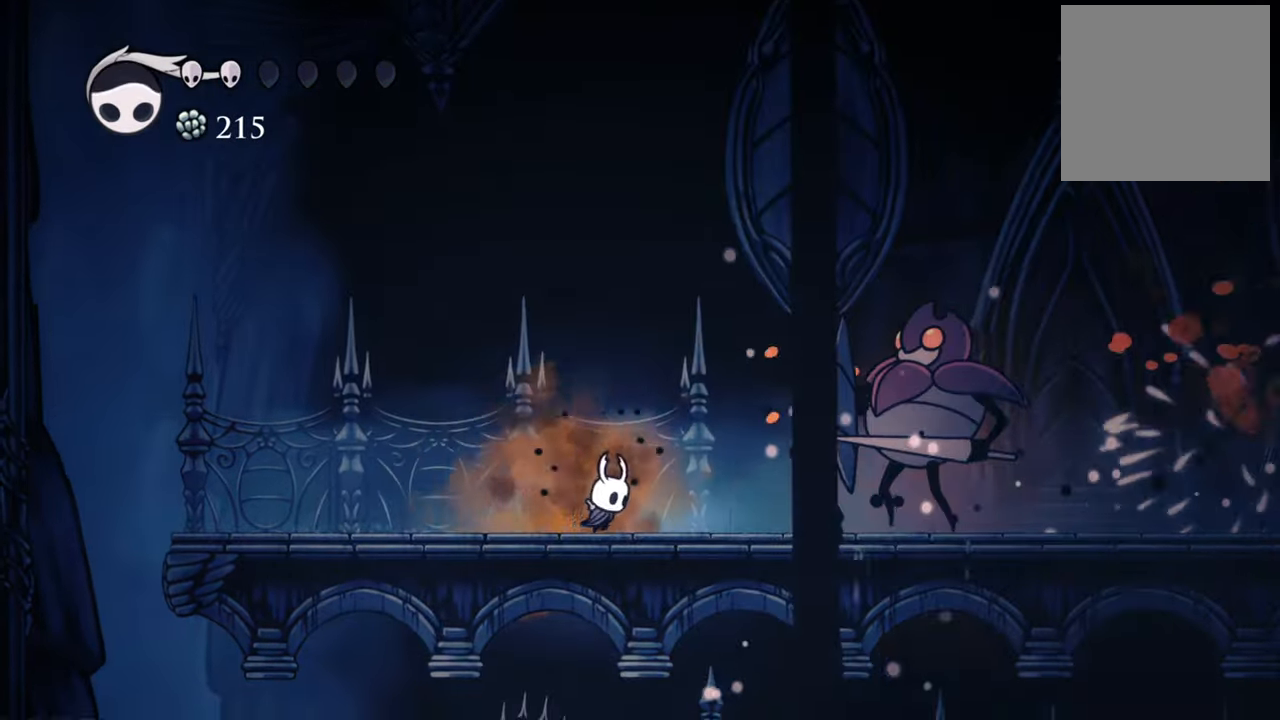
{"buttons": [], "left_stick": "center", "events": [[100, "R1", "down"], [160, "DPAD_RIGHT", "up"], [240, "R1", "up"]]}
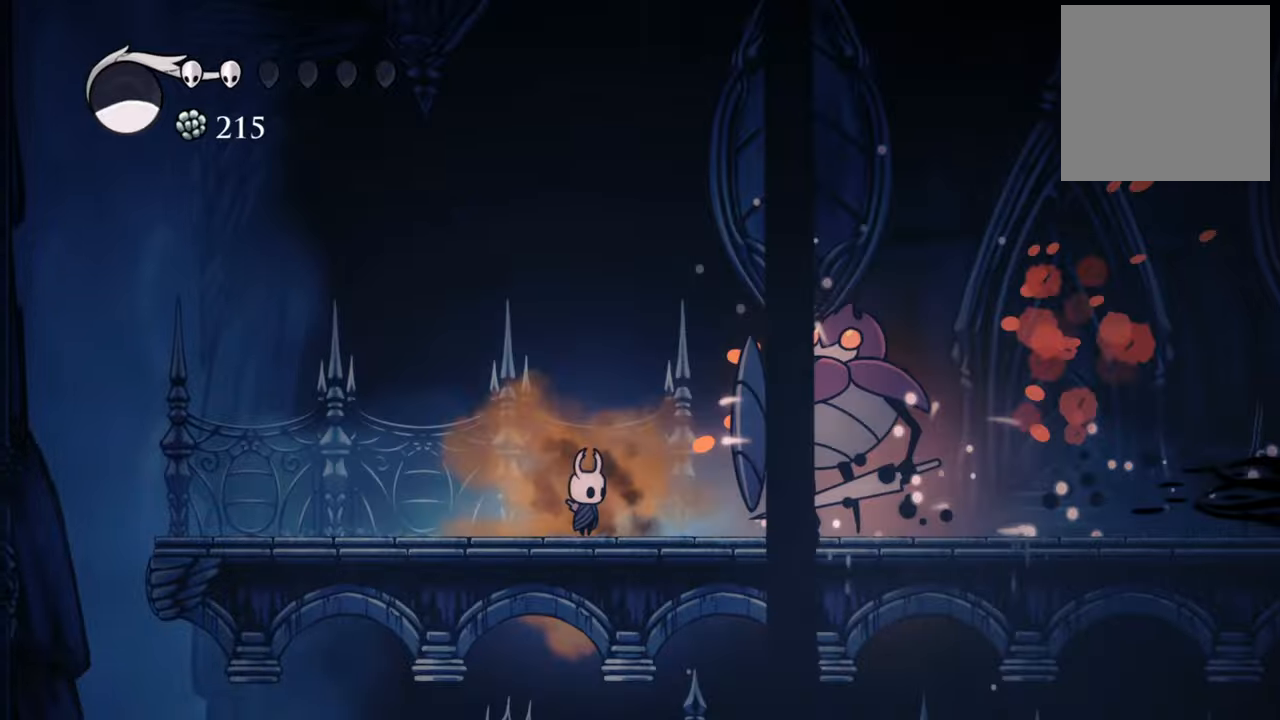
{"buttons": ["DPAD_LEFT"], "left_stick": "center", "events": [[180, "DPAD_LEFT", "down"]]}
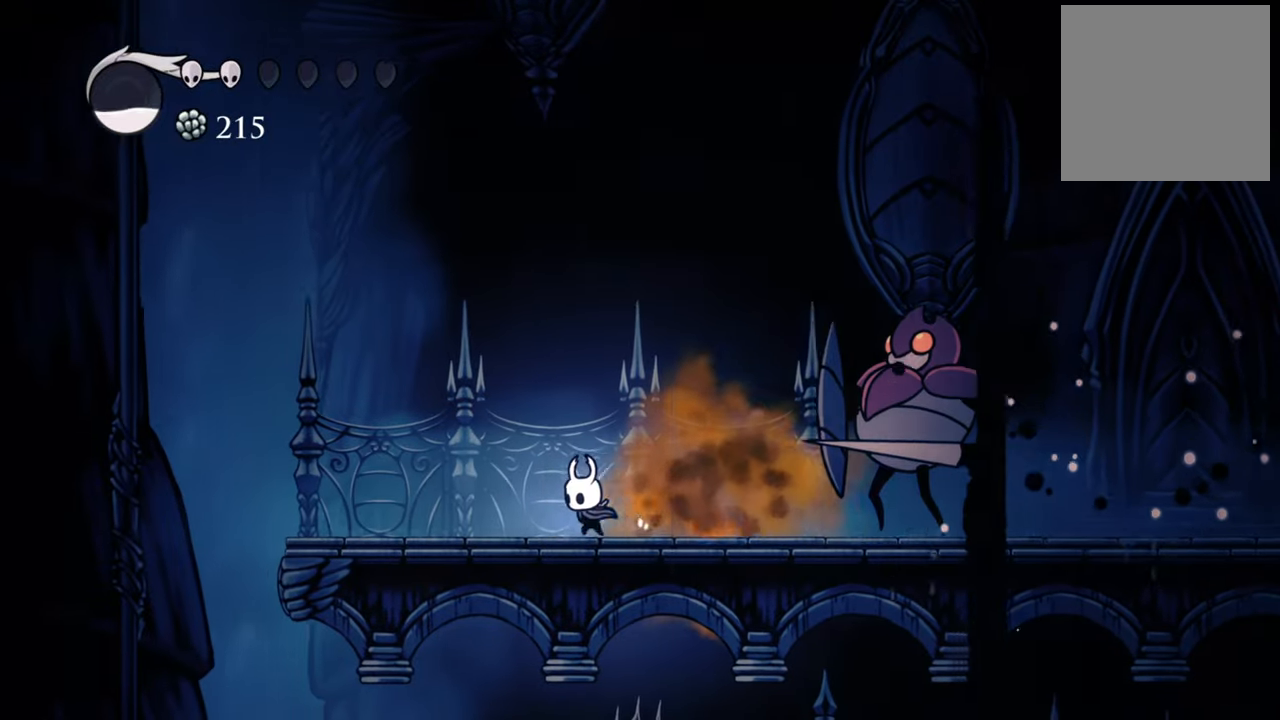
{"buttons": [], "left_stick": "center", "events": [[400, "DPAD_LEFT", "up"]]}
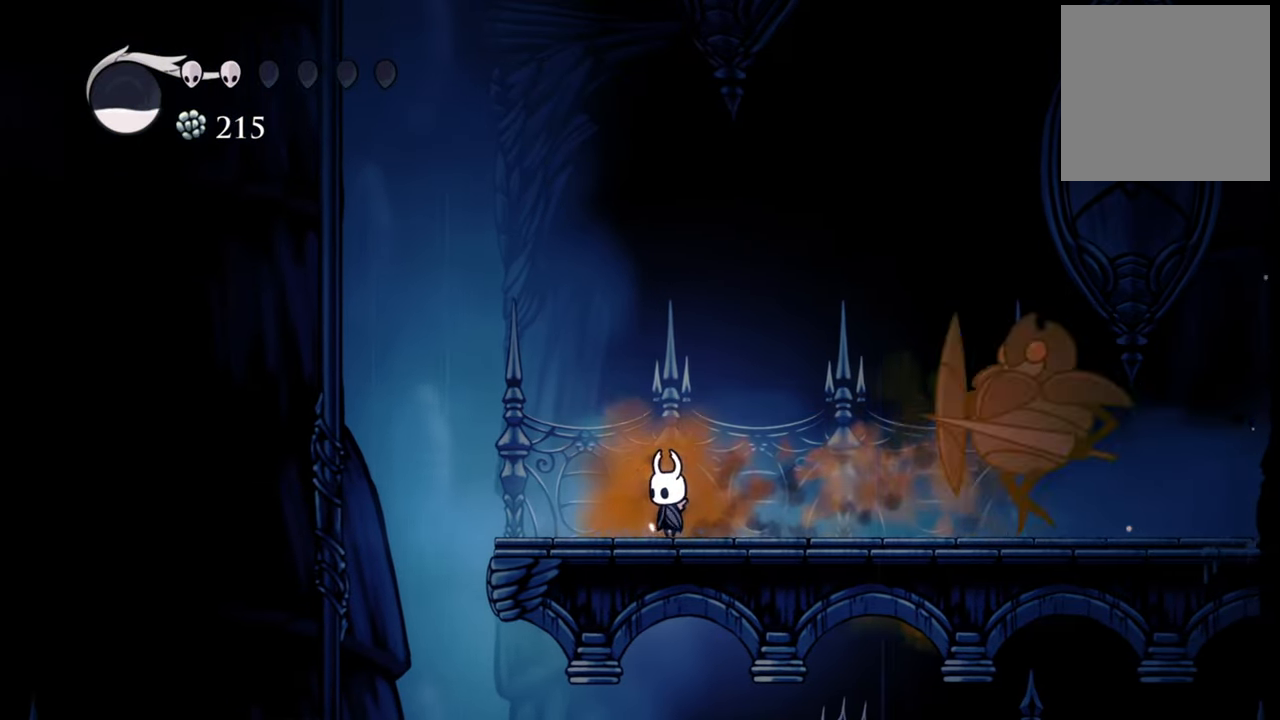
{"buttons": ["R1"], "left_stick": "center", "events": [[200, "DPAD_RIGHT", "down"], [360, "DPAD_RIGHT", "up"], [460, "R1", "down"]]}
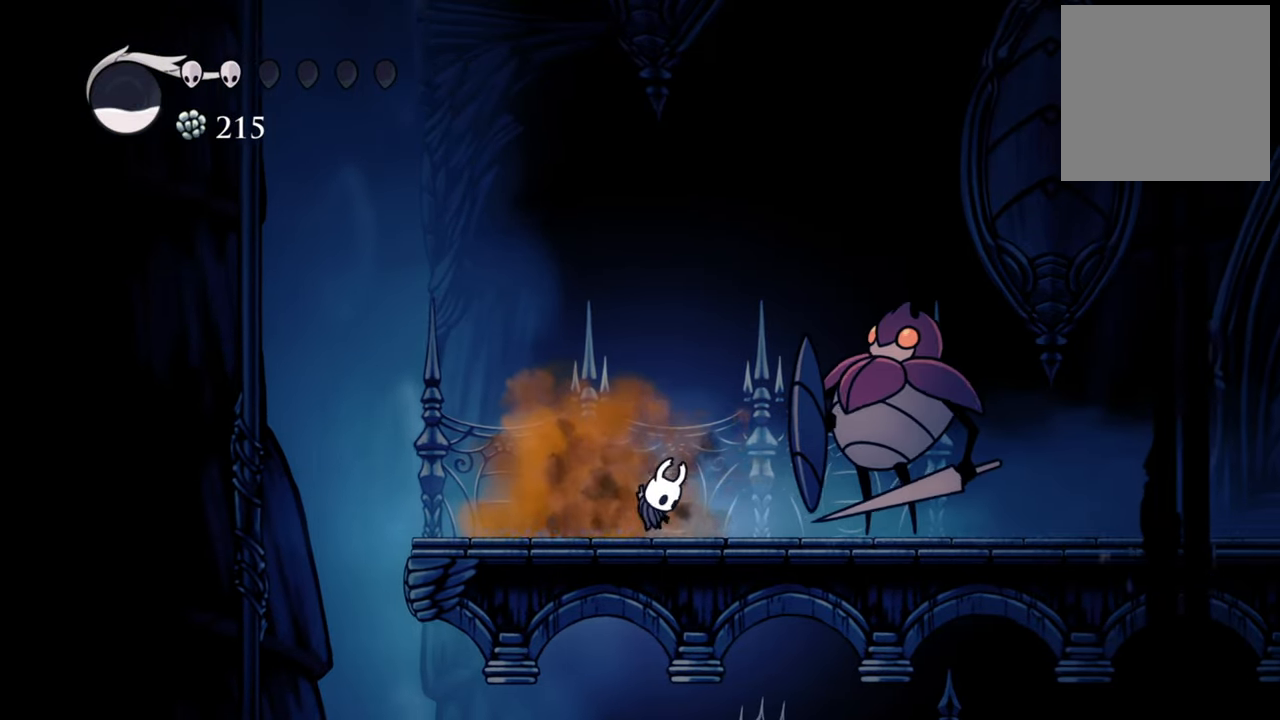
{"buttons": [], "left_stick": "center", "events": [[120, "R1", "up"]]}
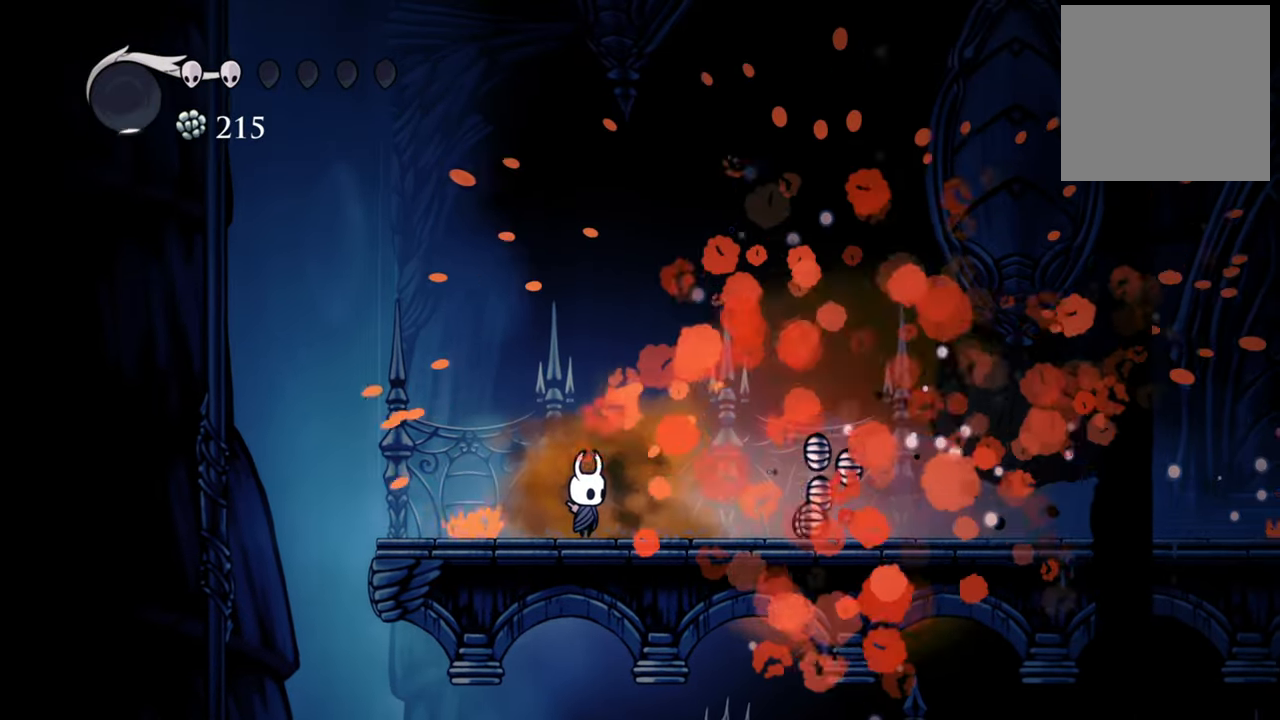
{"buttons": ["DPAD_RIGHT"], "left_stick": "center", "events": [[120, "DPAD_RIGHT", "down"], [260, "R2", "down"], [460, "R2", "up"]]}
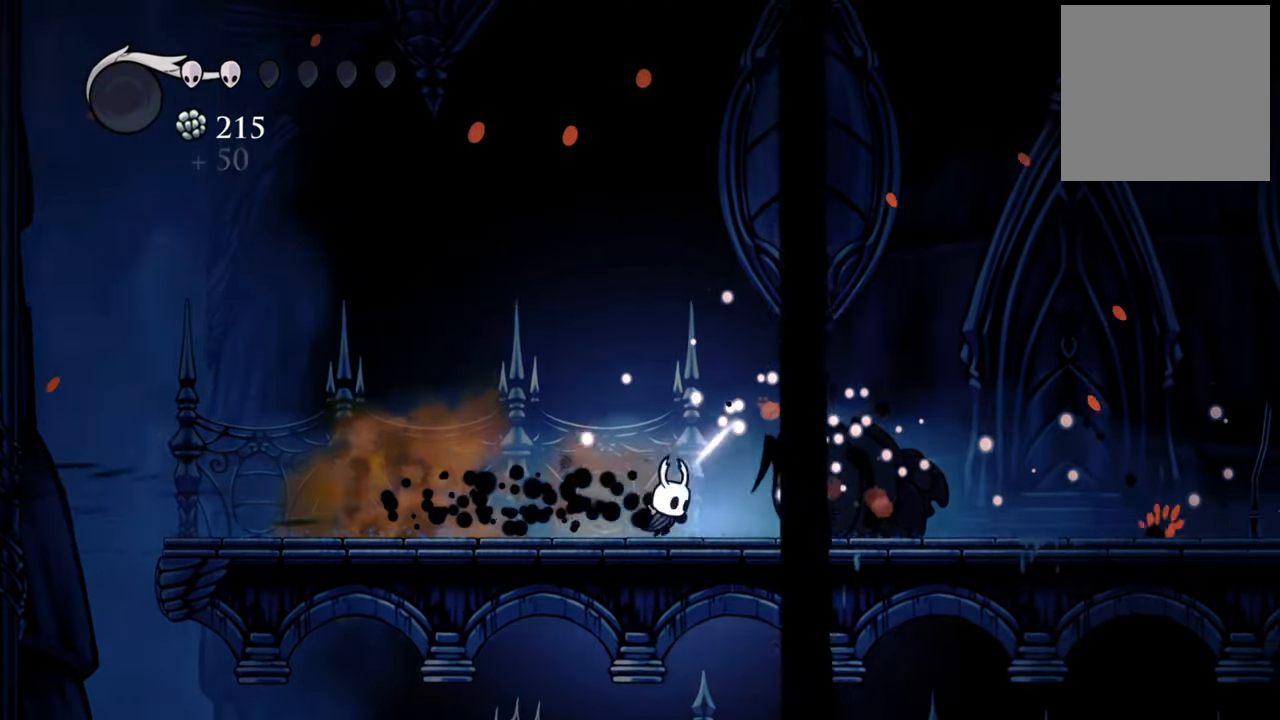
{"buttons": [], "left_stick": "center", "events": [[340, "DPAD_RIGHT", "up"]]}
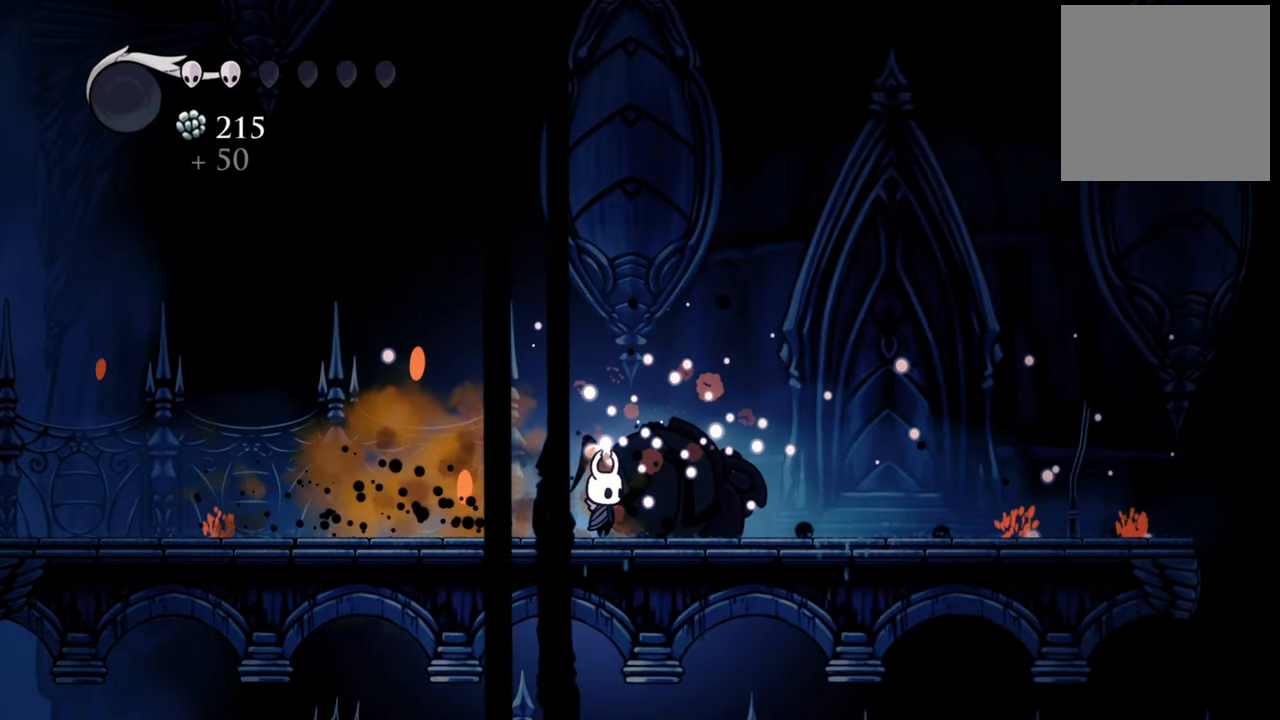
{"buttons": ["DPAD_LEFT"], "left_stick": "center", "events": [[120, "DPAD_RIGHT", "down"], [260, "DPAD_RIGHT", "up"], [440, "DPAD_LEFT", "down"]]}
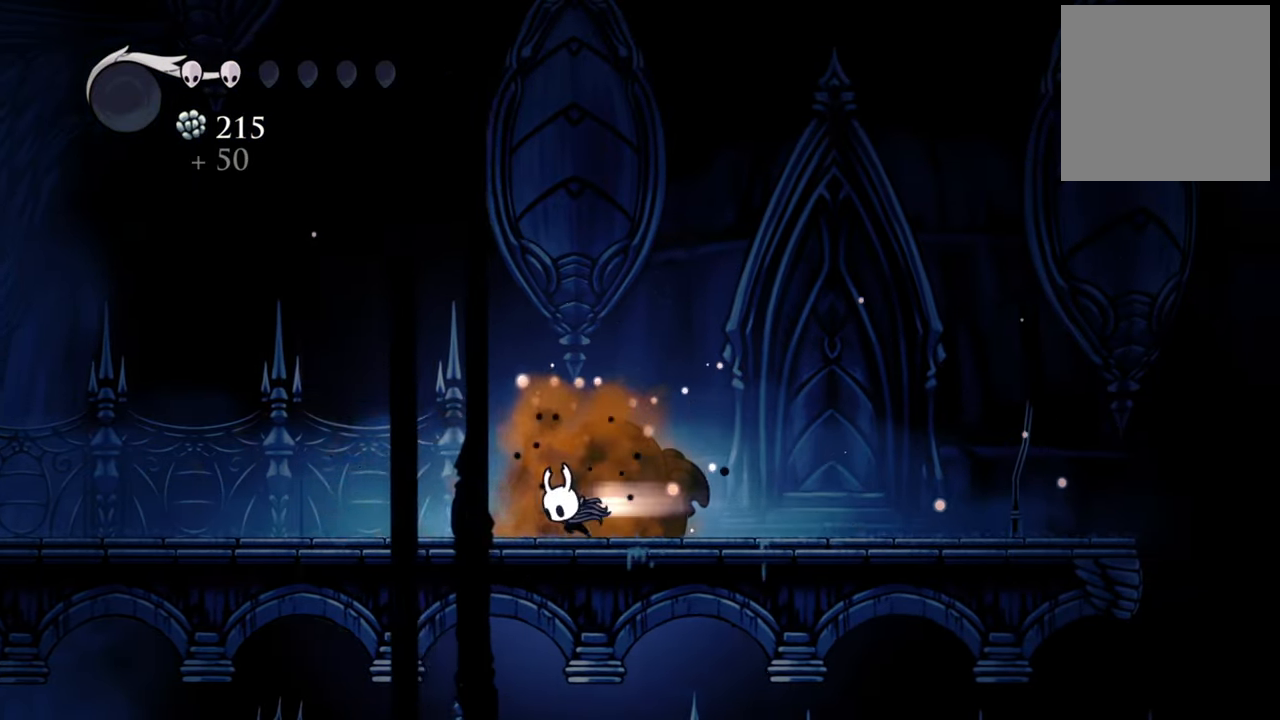
{"buttons": ["DPAD_LEFT"], "left_stick": "center", "events": [[40, "R2", "down"], [240, "R2", "up"]]}
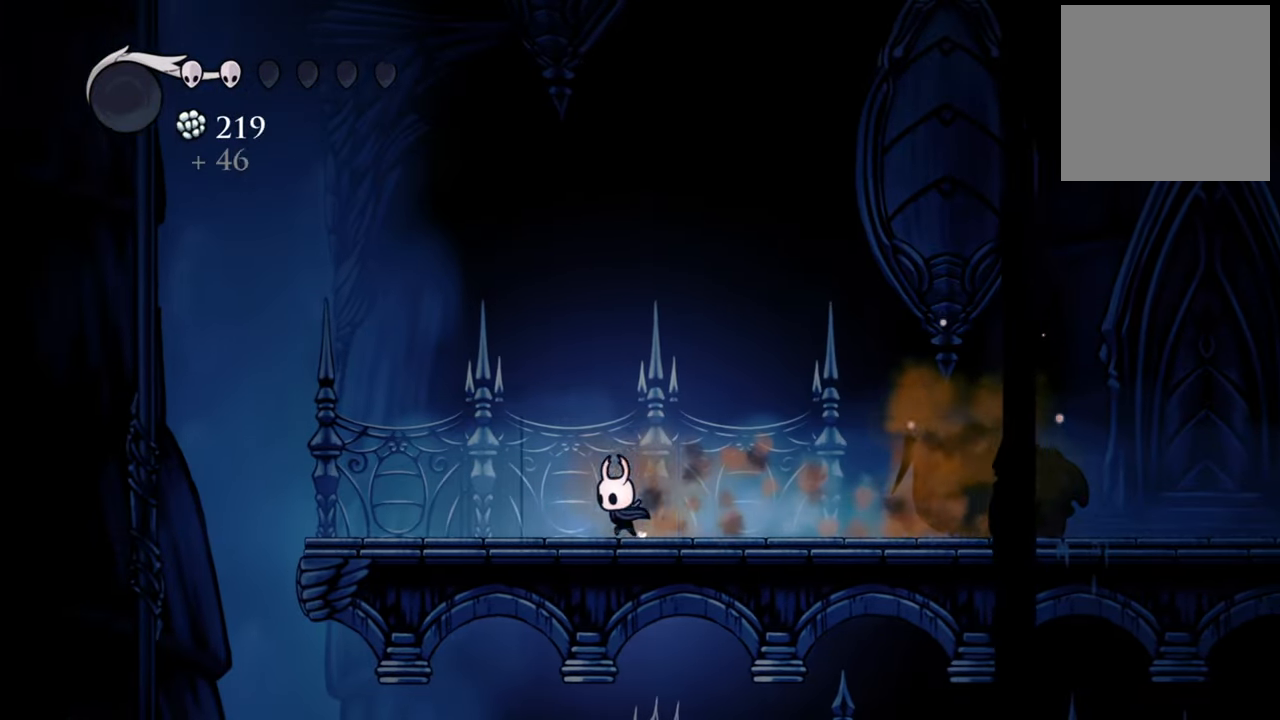
{"buttons": ["DPAD_LEFT"], "left_stick": "center", "events": []}